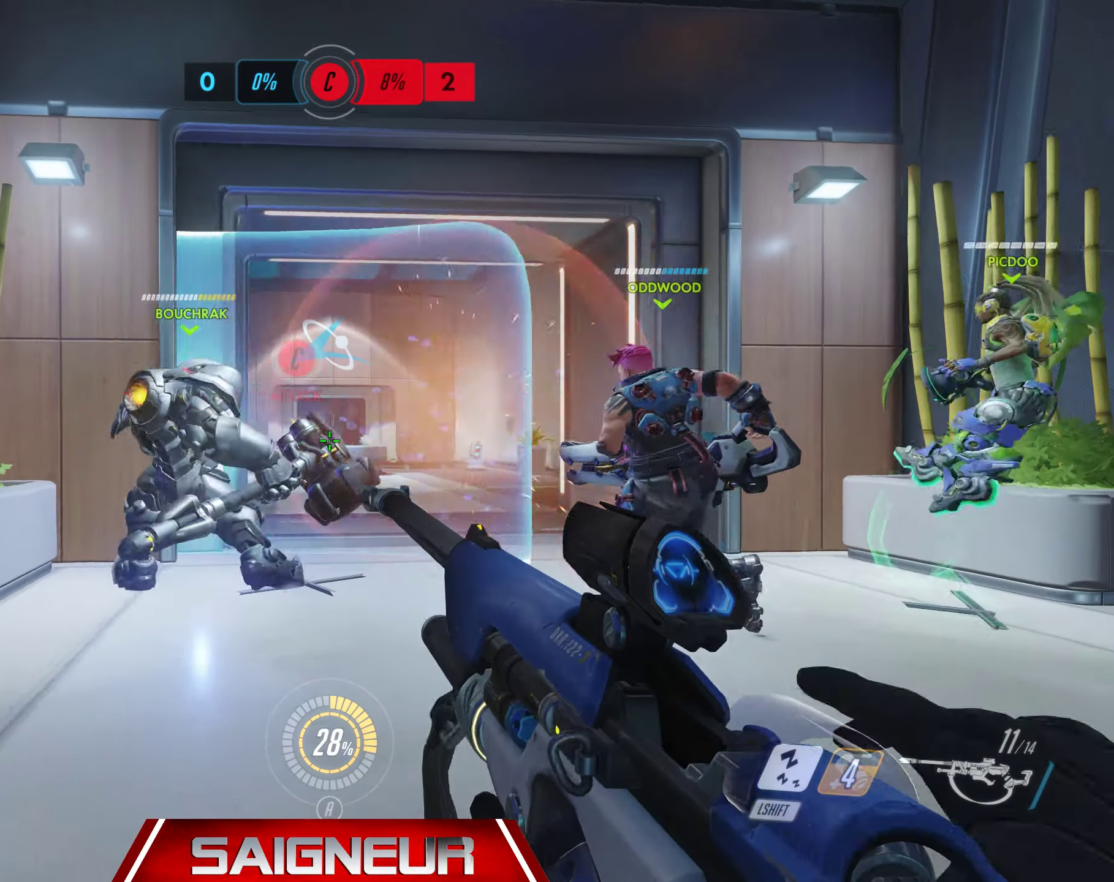
Gameplay with keyboard and mouse; each line is a JSON object with the keys and mouse buttons held at the frame after it. "events" lists presses ("down") and releases ("up") of "a", "ctrl", "d", "e", "f", "q", "r", "s", "shift", "space", "tab", "w", "mouse_left", "mouse_wheel", "mouse_right", "mouse_mb4" and "mouse_mb5" between this image and that frame as [ms after this image, input, new state], when the widget could be followed in between. "mouse_left", "mouse_wheel", "mouse_right", "mouse_mb4", "mouse_mb5" = the "left", "wheel", "right", "mb4", "mb5" buttons of the "mouse" list. No other keys are recorded. "wheel" means that the mouse wheel is clicked or scrolled. Mouse movement is not recorded.
{"keys": ["d"], "mouse": ["left"], "events": [[33, "a", "down"], [67, "d", "up"], [417, "mouse_left", "down"], [467, "a", "up"], [483, "d", "down"]]}
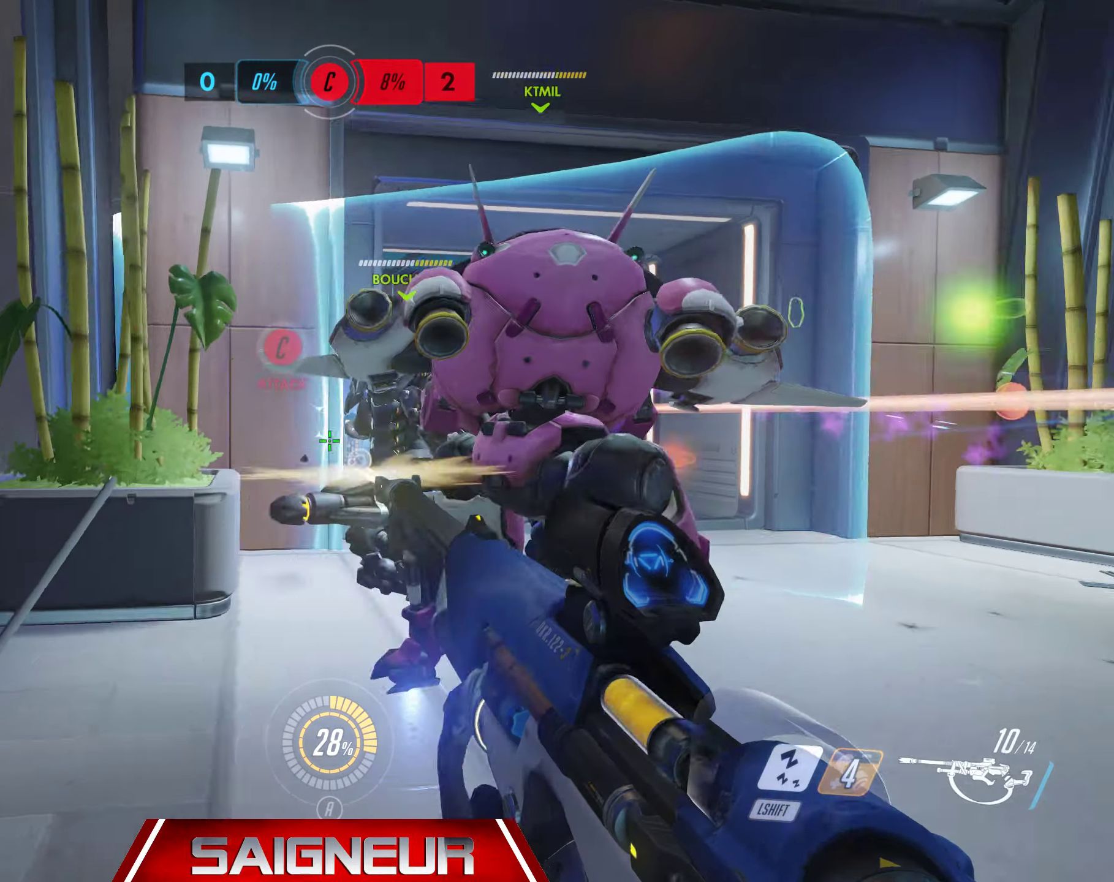
{"keys": ["a"], "mouse": [], "events": [[50, "mouse_left", "up"], [167, "a", "down"], [167, "d", "up"], [367, "a", "up"], [367, "d", "down"], [483, "a", "down"], [500, "d", "up"]]}
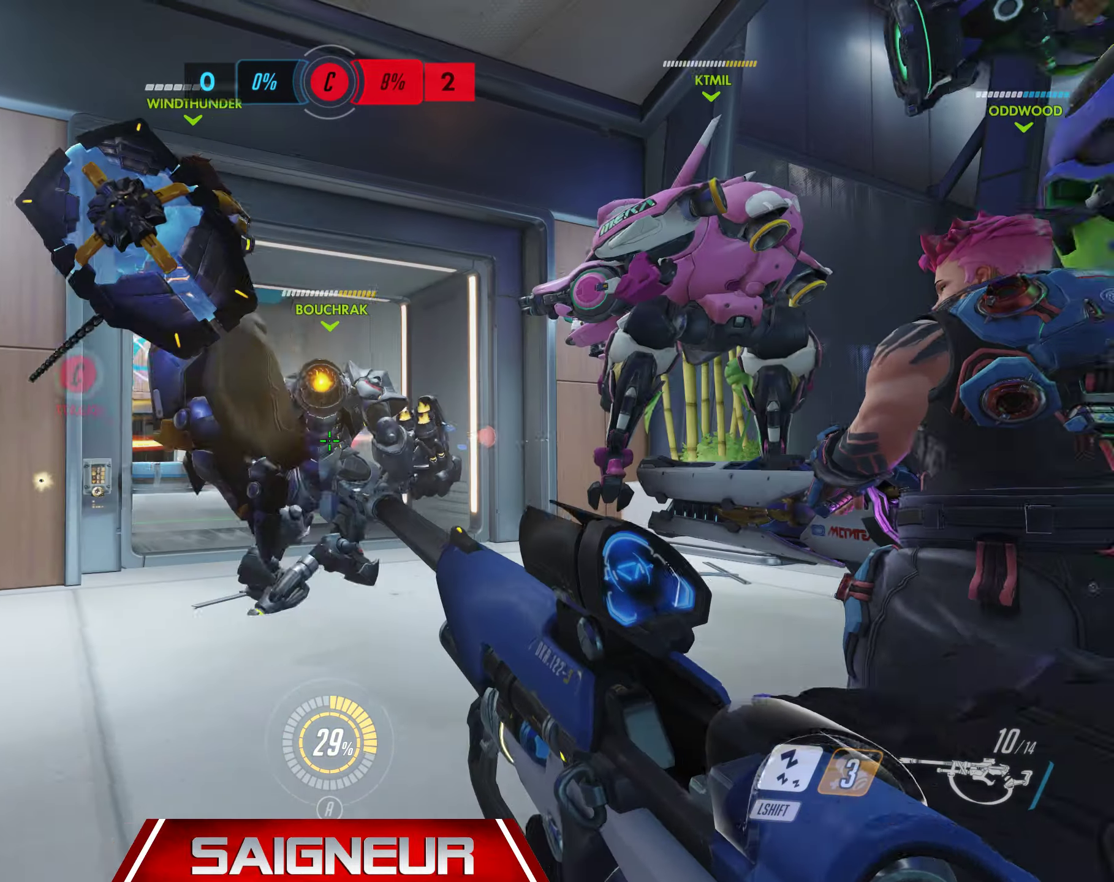
{"keys": ["d", "w"], "mouse": [], "events": [[333, "a", "up"], [350, "d", "down"], [450, "w", "down"]]}
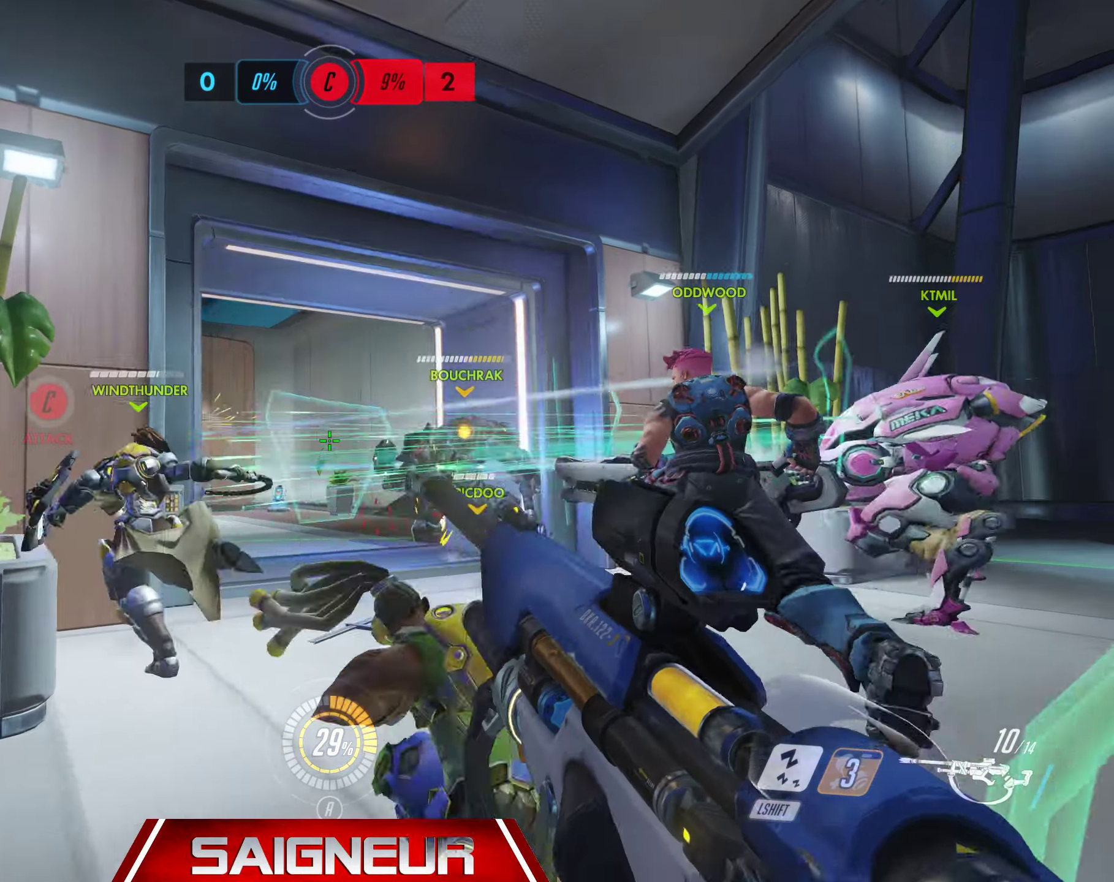
{"keys": ["w"], "mouse": [], "events": [[33, "d", "up"], [50, "a", "down"], [233, "a", "up"], [233, "d", "down"], [350, "d", "up"], [367, "mouse_left", "down"], [500, "mouse_left", "up"]]}
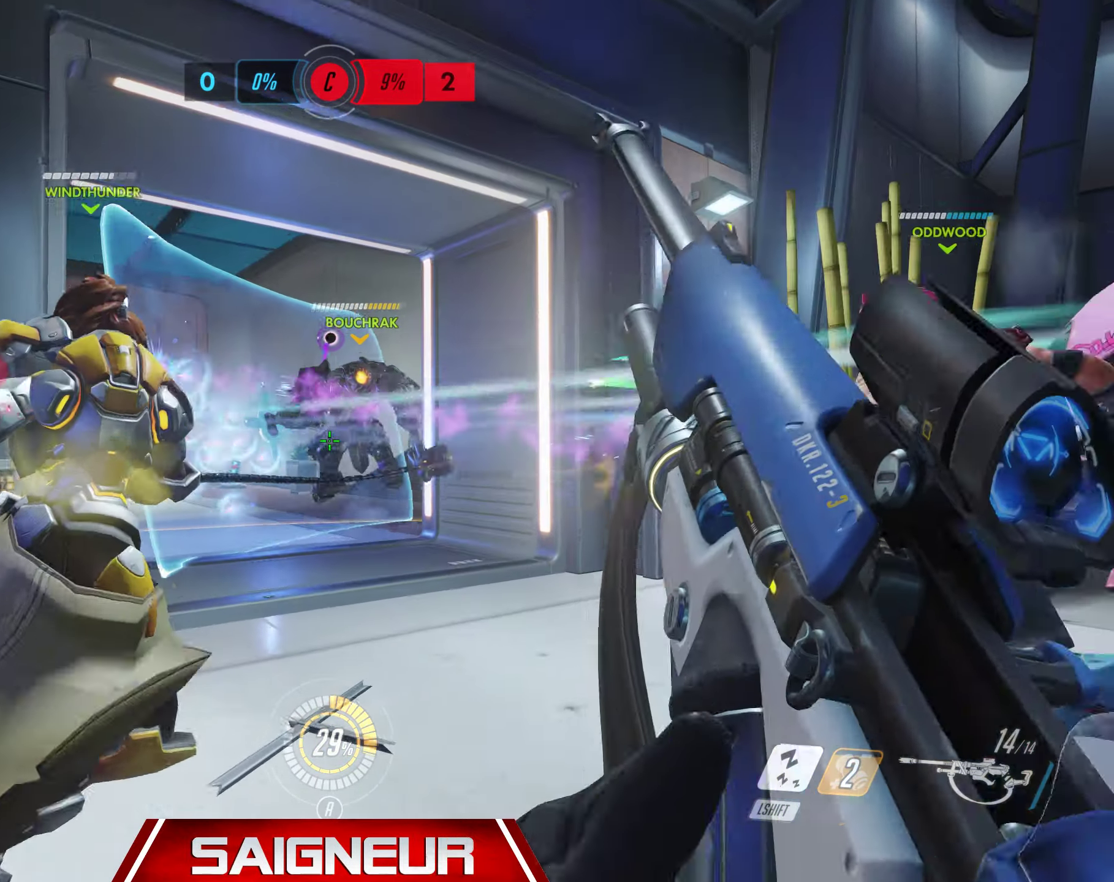
{"keys": ["w"], "mouse": ["left"], "events": [[67, "mouse_left", "down"], [183, "mouse_left", "up"], [200, "a", "down"], [250, "mouse_left", "down"], [317, "w", "up"], [350, "mouse_left", "up"], [383, "a", "up"], [400, "d", "down"], [417, "d", "up"], [417, "w", "down"], [433, "mouse_left", "down"]]}
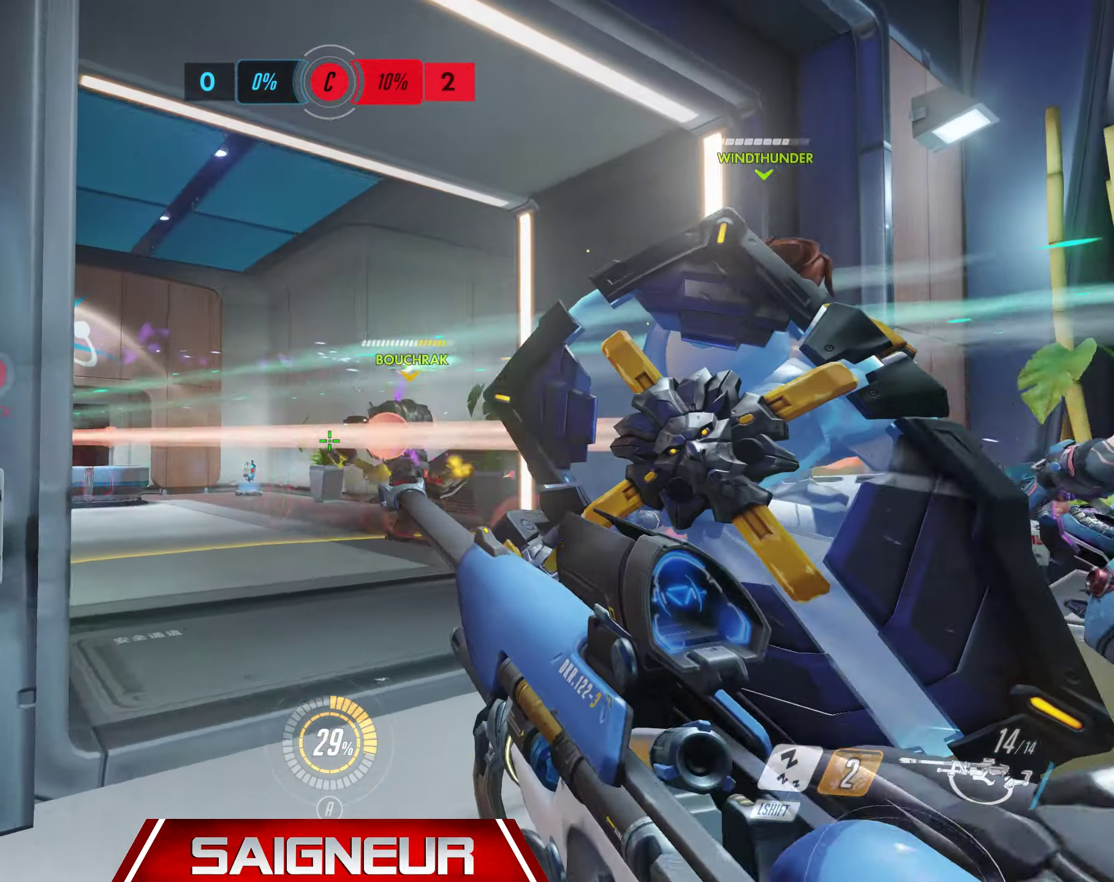
{"keys": [], "mouse": ["left"], "events": [[17, "mouse_left", "up"], [50, "w", "up"], [100, "mouse_left", "down"], [183, "mouse_left", "up"], [233, "mouse_left", "down"], [233, "w", "down"], [350, "mouse_left", "up"], [383, "w", "up"], [400, "mouse_left", "down"]]}
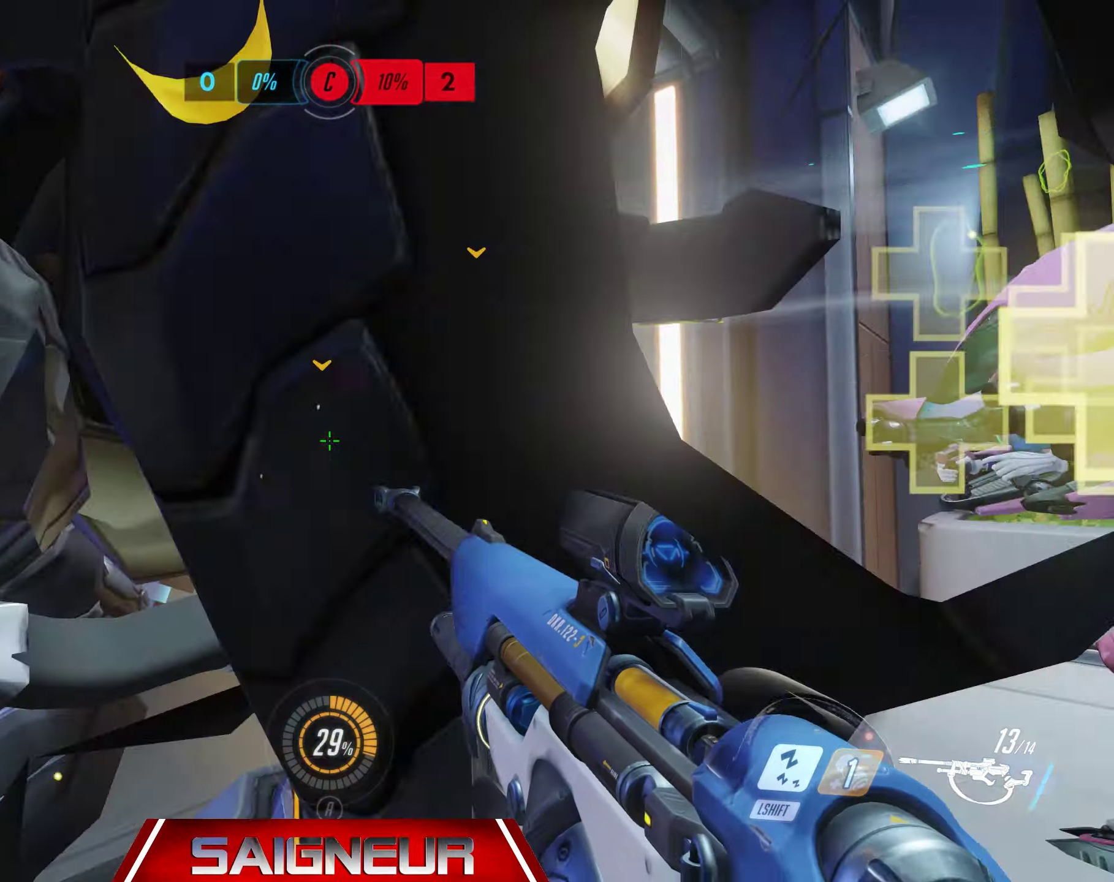
{"keys": ["d"], "mouse": ["left"], "events": [[17, "mouse_left", "up"], [50, "a", "down"], [83, "mouse_left", "down"], [150, "a", "up"], [200, "mouse_left", "up"], [267, "d", "down"], [283, "s", "down"], [300, "d", "up"], [300, "mouse_left", "down"], [383, "mouse_left", "up"], [433, "d", "down"], [450, "s", "up"], [483, "mouse_left", "down"]]}
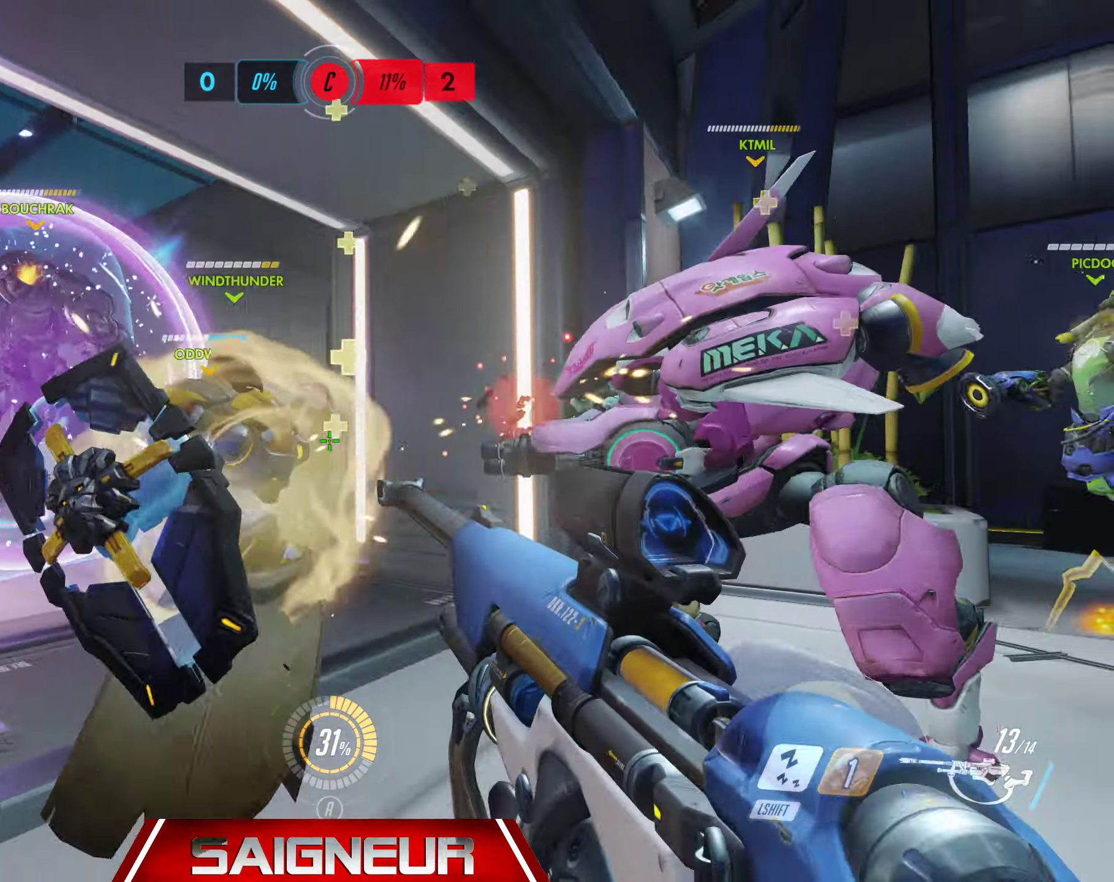
{"keys": ["d"], "mouse": [], "events": [[100, "d", "up"], [100, "mouse_left", "up"], [150, "a", "down"], [184, "mouse_left", "down"], [217, "a", "up"], [217, "d", "down"], [284, "mouse_left", "up"], [350, "d", "up"], [350, "mouse_left", "down"], [367, "a", "down"], [417, "a", "up"], [450, "mouse_left", "up"], [467, "d", "down"]]}
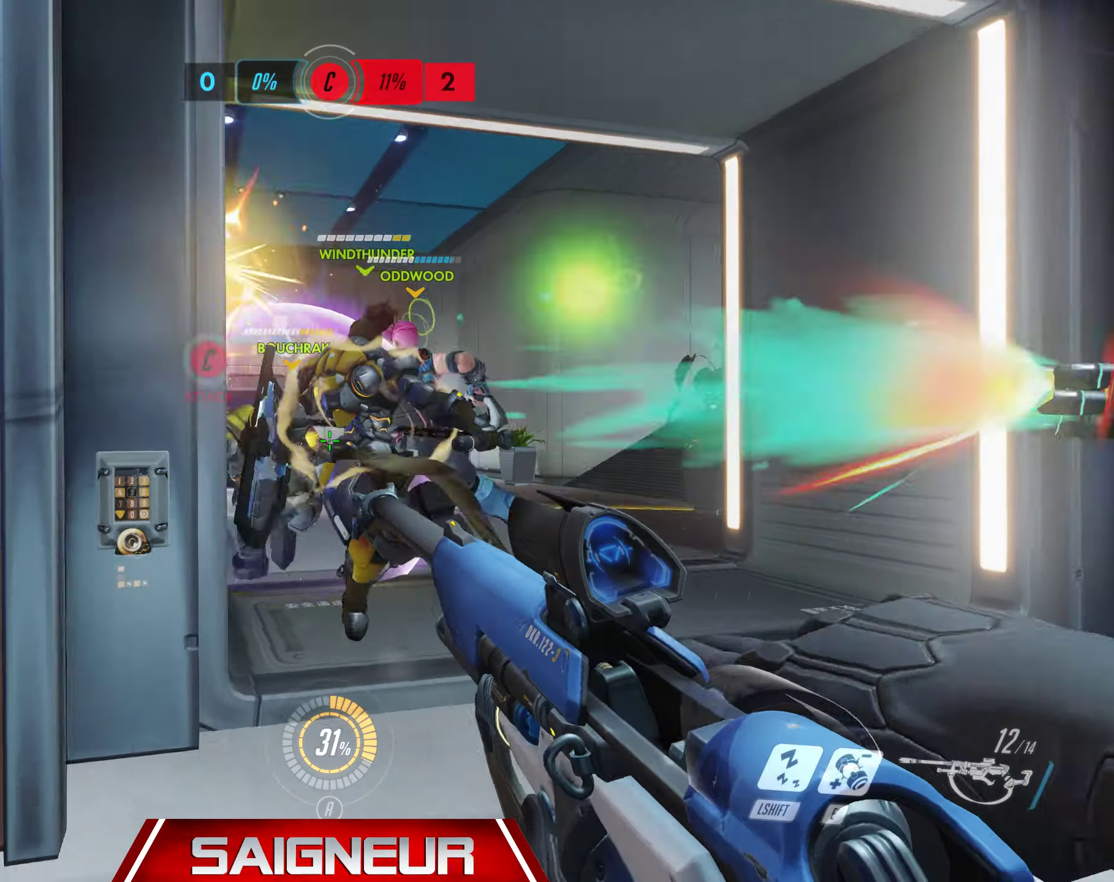
{"keys": ["a"], "mouse": ["left"], "events": [[34, "mouse_left", "down"], [50, "w", "down"], [117, "mouse_left", "up"], [217, "mouse_left", "down"], [300, "mouse_left", "up"], [317, "w", "up"], [367, "d", "up"], [367, "mouse_left", "down"], [417, "a", "down"], [467, "mouse_left", "up"], [500, "mouse_left", "down"]]}
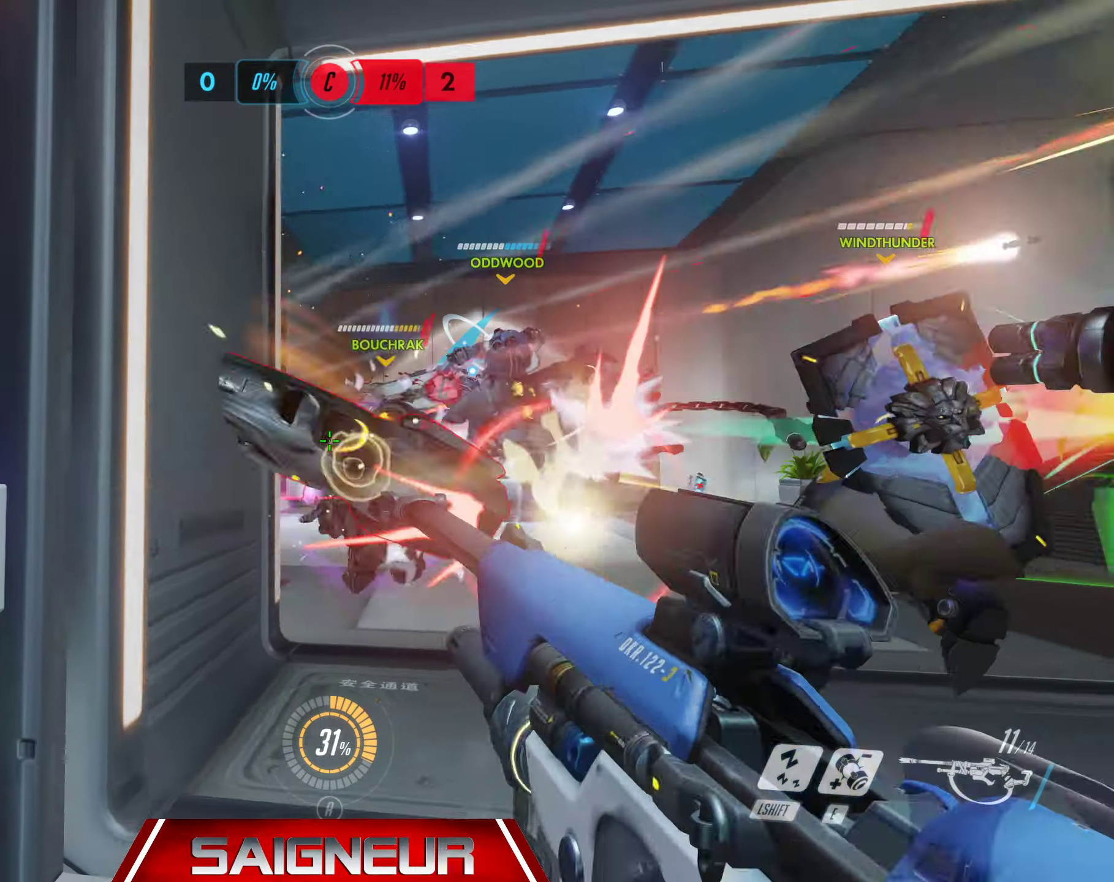
{"keys": [], "mouse": [], "events": [[17, "a", "up"], [67, "d", "down"], [117, "mouse_left", "up"], [134, "w", "down"], [267, "d", "up"], [317, "mouse_left", "down"], [384, "a", "down"], [450, "mouse_left", "up"], [500, "a", "up"], [500, "w", "up"]]}
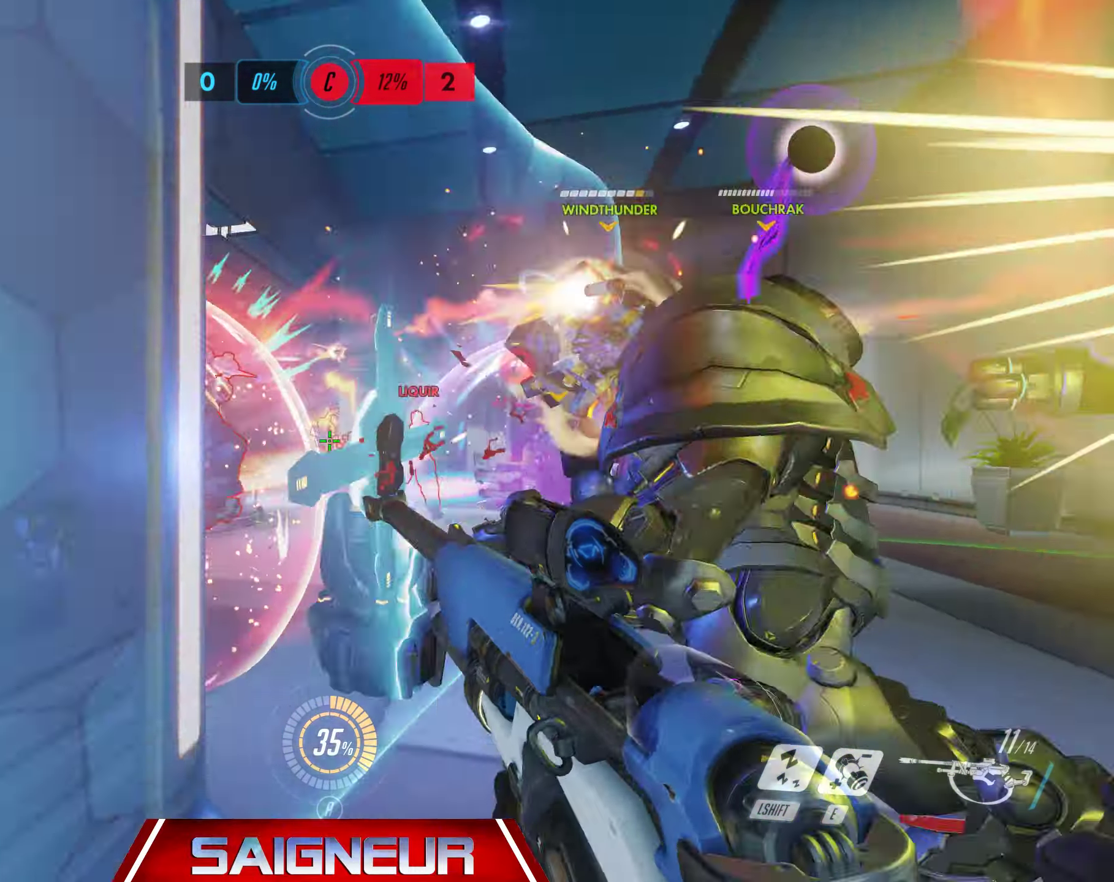
{"keys": ["d", "s", "space"], "mouse": ["left"], "events": [[17, "mouse_left", "down"], [100, "d", "down"], [117, "mouse_left", "up"], [184, "d", "up"], [184, "mouse_left", "down"], [200, "a", "down"], [200, "s", "down"], [284, "a", "up"], [284, "mouse_left", "up"], [334, "d", "down"], [334, "mouse_left", "down"], [334, "space", "down"], [417, "mouse_left", "up"], [450, "s", "up"], [500, "mouse_left", "down"], [500, "s", "down"]]}
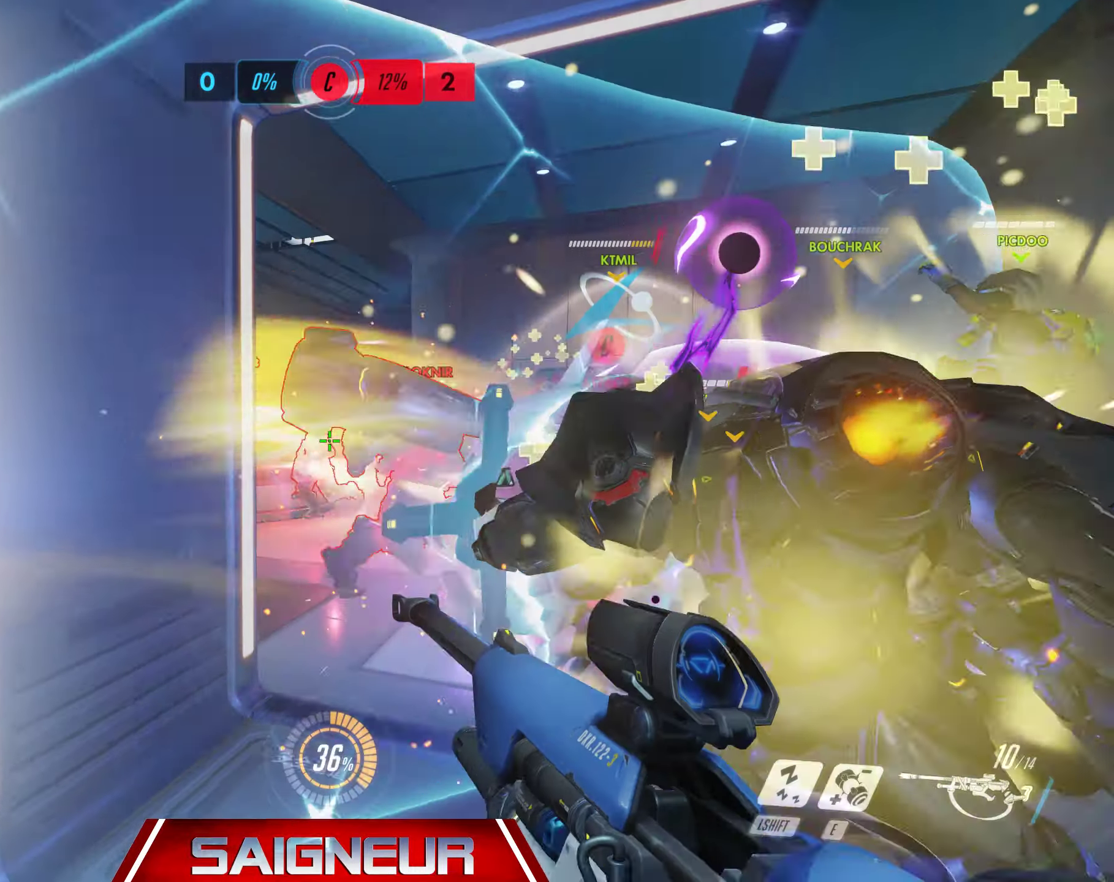
{"keys": ["a", "e", "s"], "mouse": [], "events": [[67, "d", "up"], [84, "space", "up"], [100, "mouse_left", "up"], [117, "space", "down"], [167, "mouse_left", "down"], [184, "space", "up"], [250, "mouse_left", "up"], [317, "mouse_left", "down"], [350, "a", "down"], [367, "e", "down"], [417, "mouse_left", "up"]]}
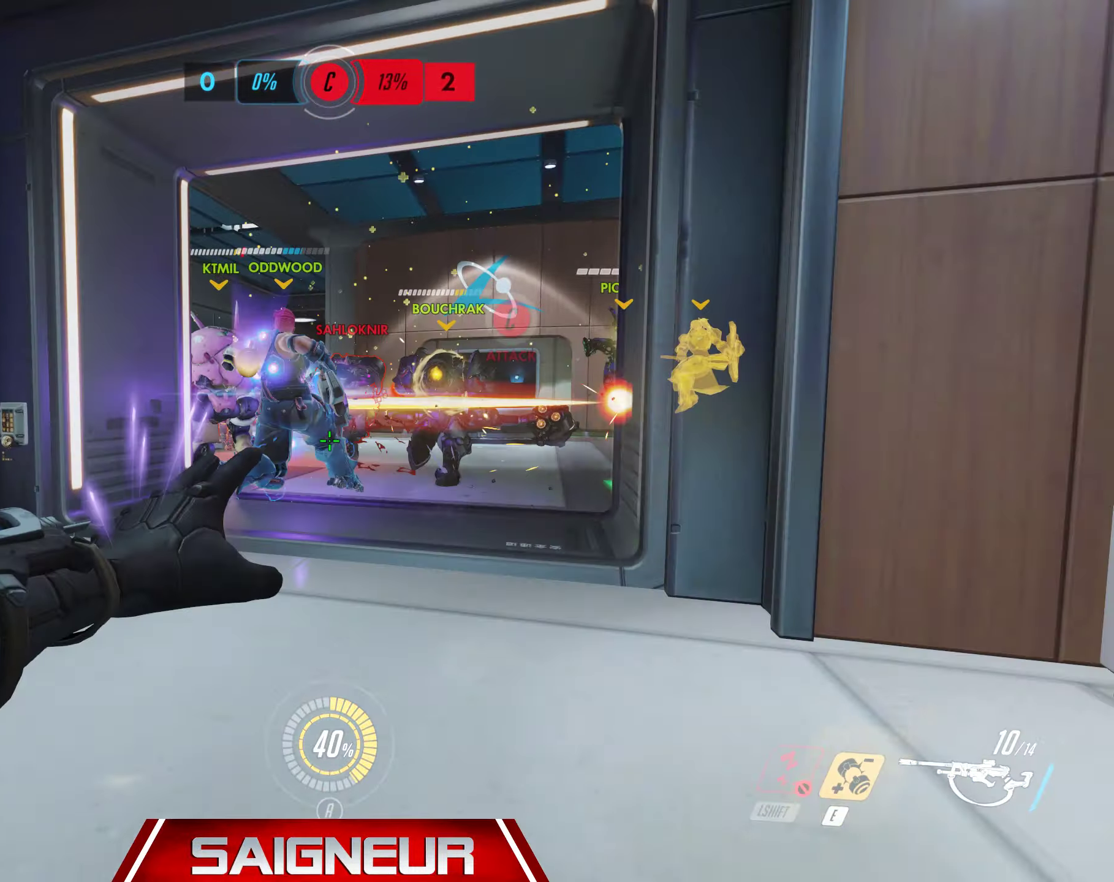
{"keys": ["d"], "mouse": [], "events": [[50, "e", "up"], [367, "d", "down"], [400, "a", "up"], [450, "s", "up"]]}
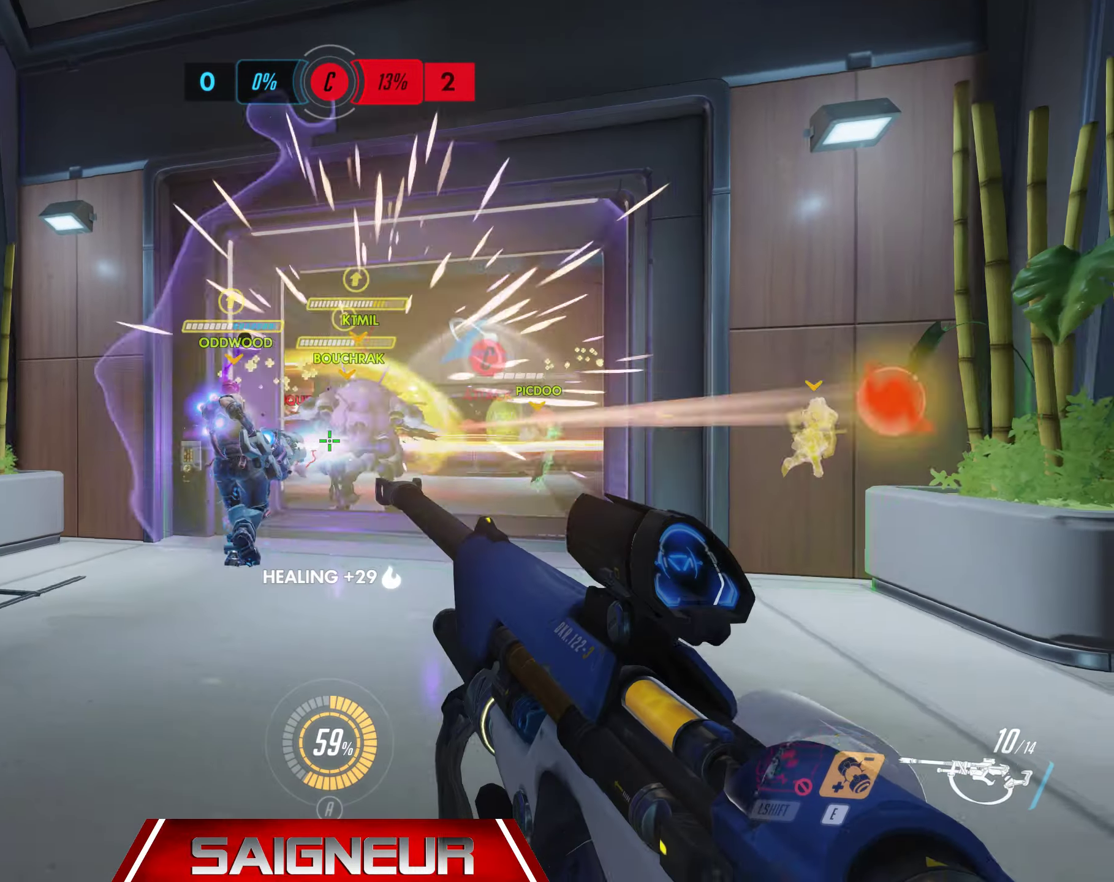
{"keys": ["a"], "mouse": [], "events": [[134, "mouse_left", "down"], [334, "mouse_left", "up"], [367, "a", "down"], [417, "d", "up"]]}
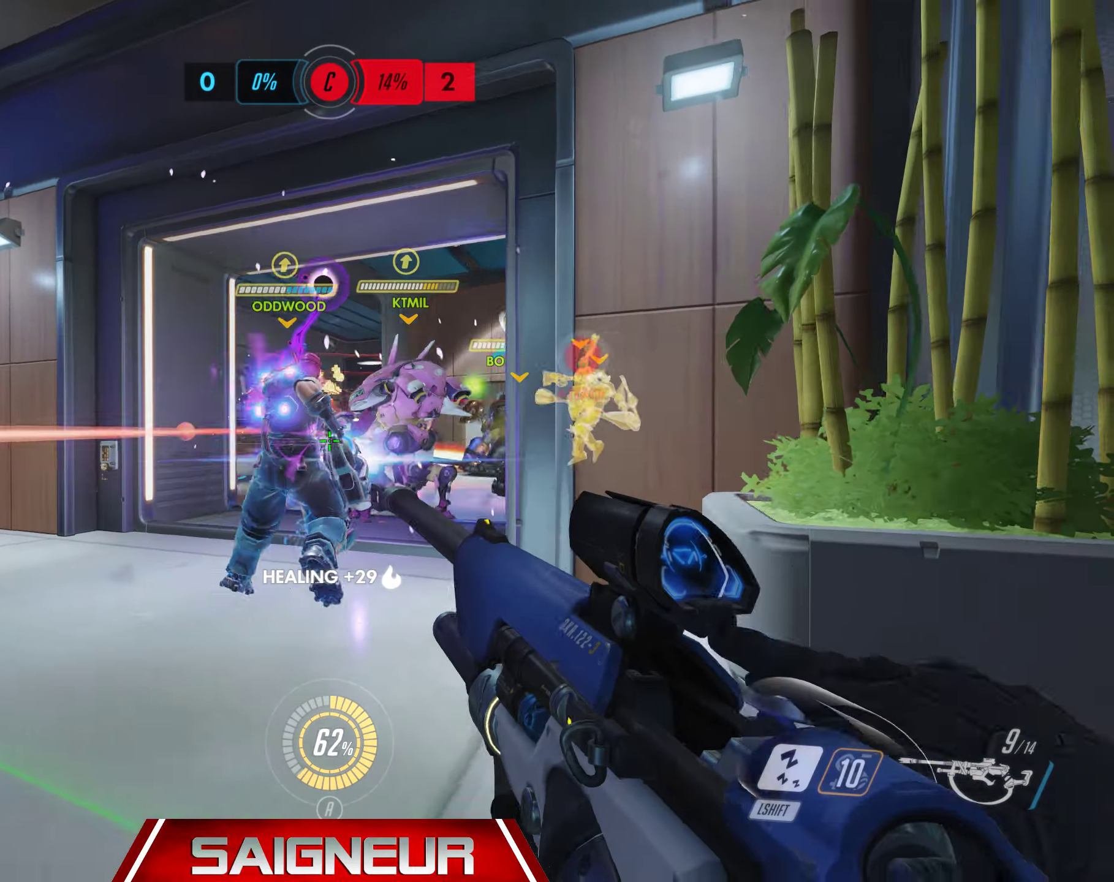
{"keys": ["a"], "mouse": ["right"], "events": [[100, "d", "down"], [117, "a", "up"], [250, "a", "down"], [284, "d", "up"], [384, "mouse_right", "down"]]}
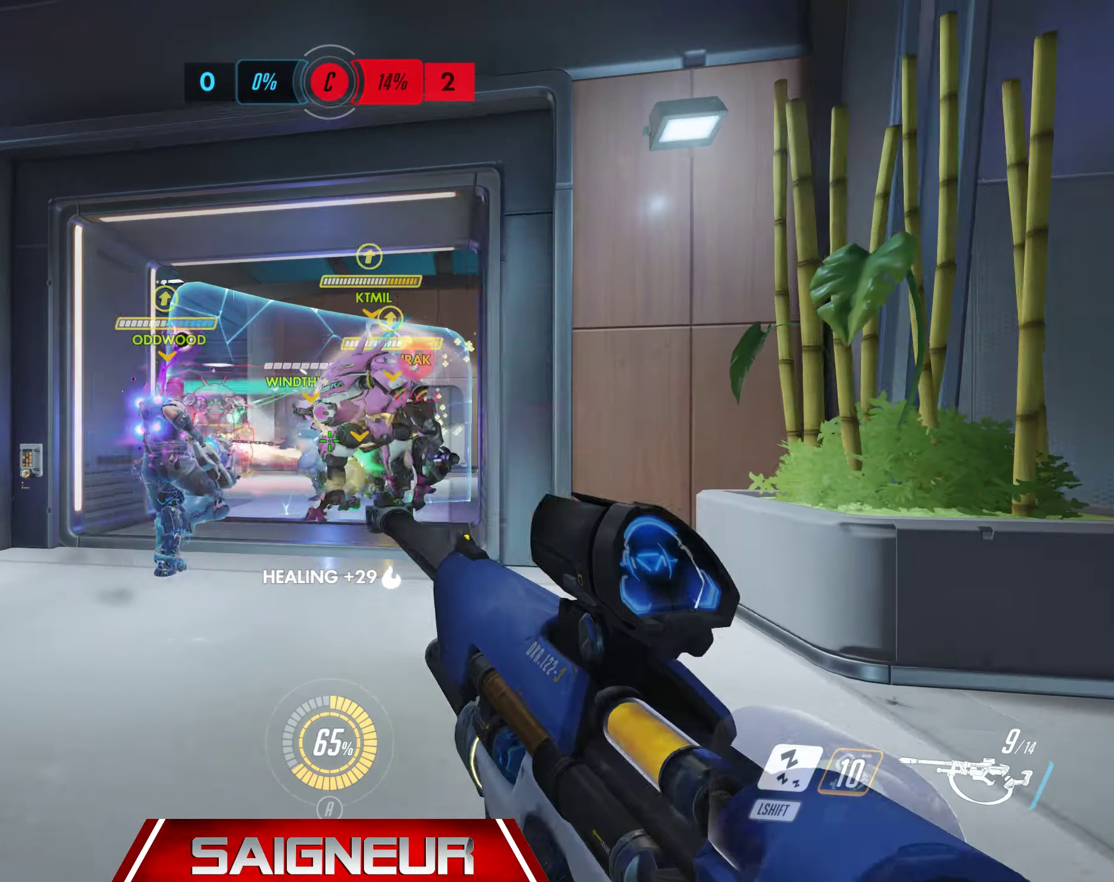
{"keys": ["d"], "mouse": ["right"], "events": [[67, "d", "down"], [84, "a", "up"], [217, "mouse_left", "down"], [334, "a", "down"], [334, "mouse_left", "up"], [367, "d", "up"], [467, "d", "down"], [500, "a", "up"]]}
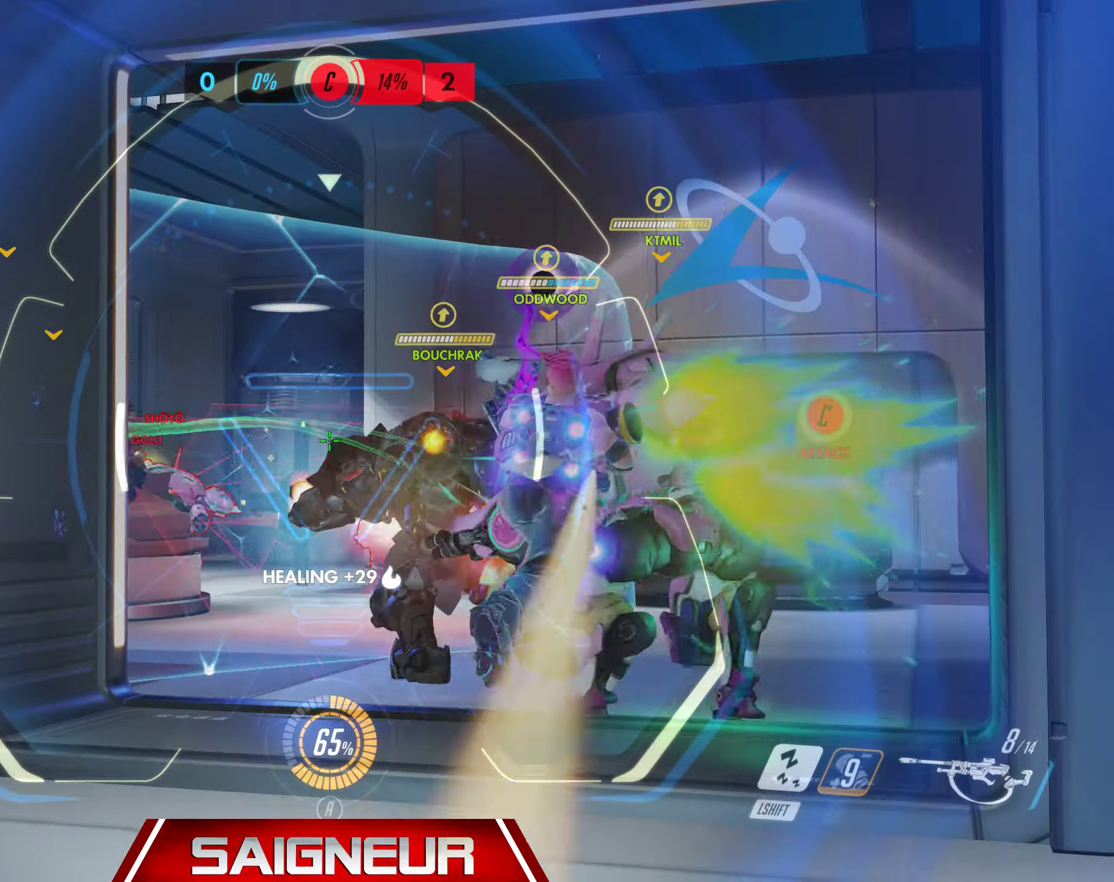
{"keys": ["d", "w"], "mouse": ["left", "right"], "events": [[17, "w", "down"], [200, "w", "up"], [400, "w", "down"], [484, "mouse_left", "down"]]}
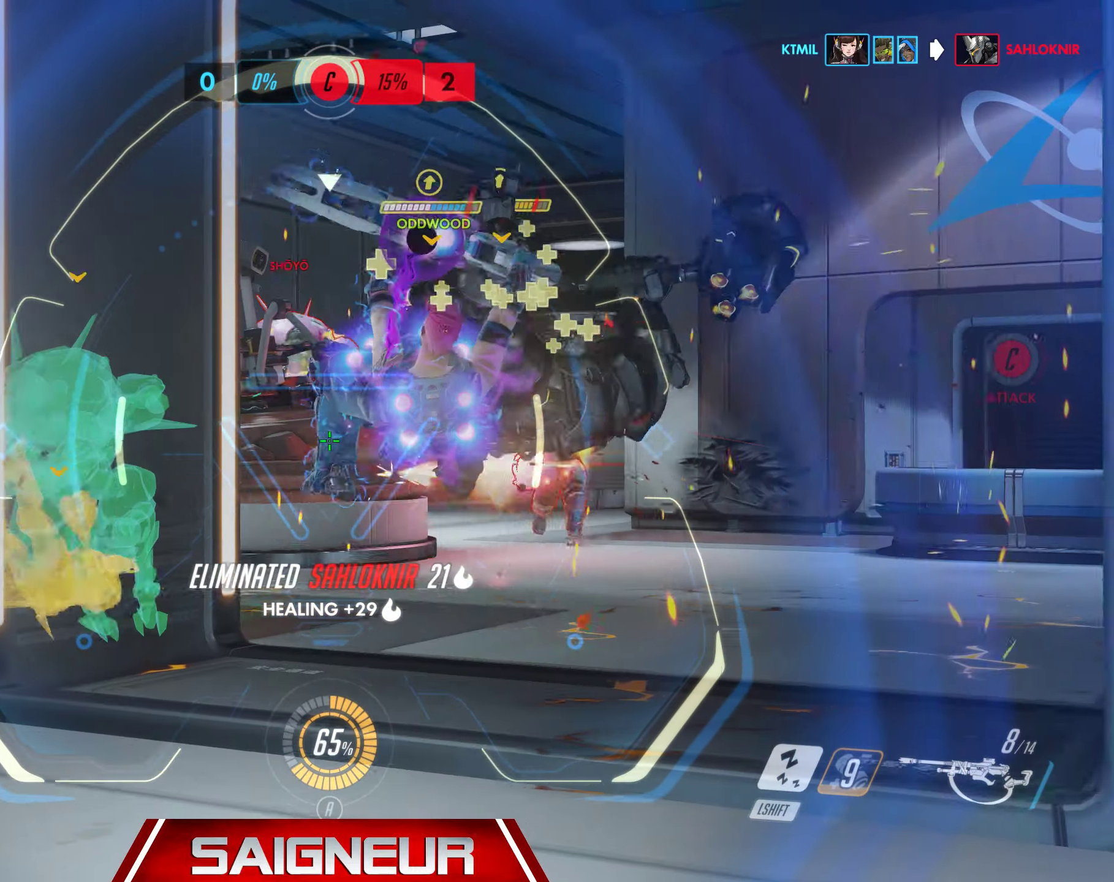
{"keys": ["d", "w"], "mouse": [], "events": [[67, "d", "up"], [150, "mouse_left", "up"], [200, "mouse_right", "up"], [483, "d", "down"]]}
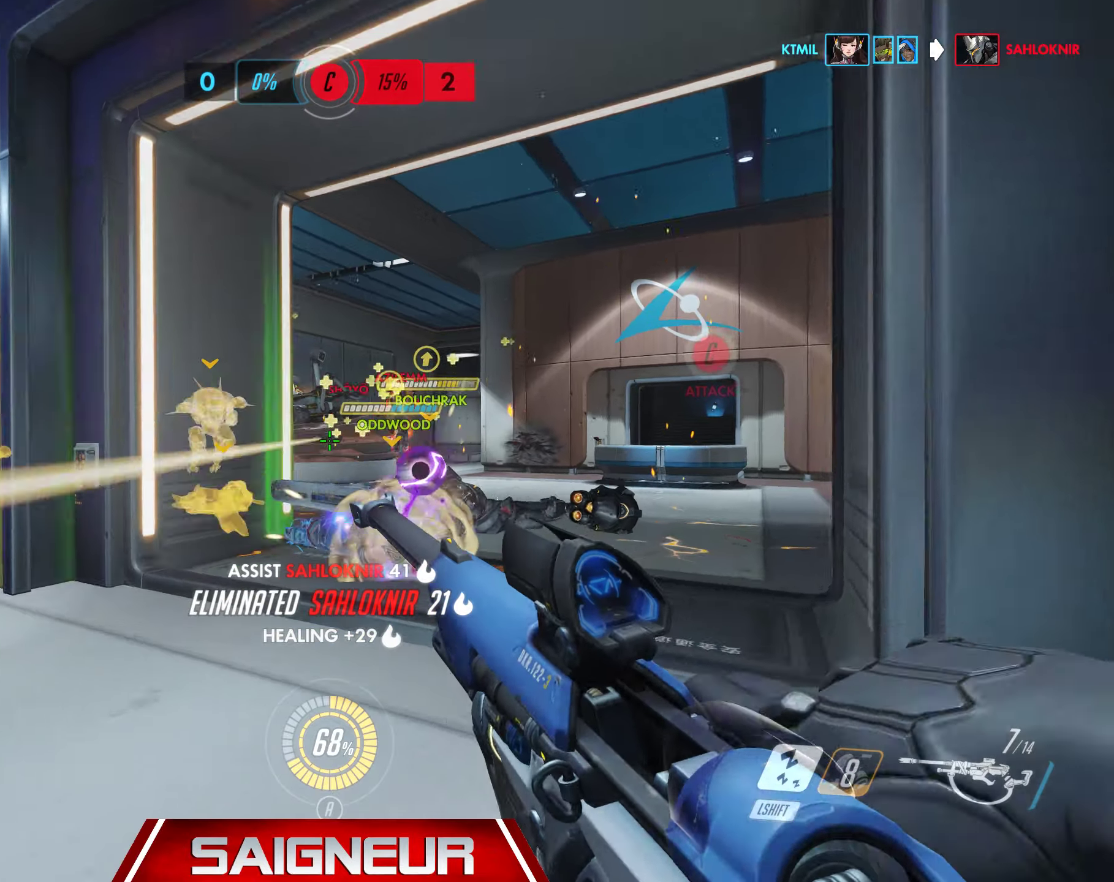
{"keys": ["d", "space", "w"], "mouse": ["left"], "events": [[66, "d", "up"], [66, "mouse_left", "down"], [150, "d", "down"], [183, "mouse_left", "up"], [266, "mouse_left", "down"], [266, "space", "down"], [366, "mouse_left", "up"], [416, "mouse_left", "down"]]}
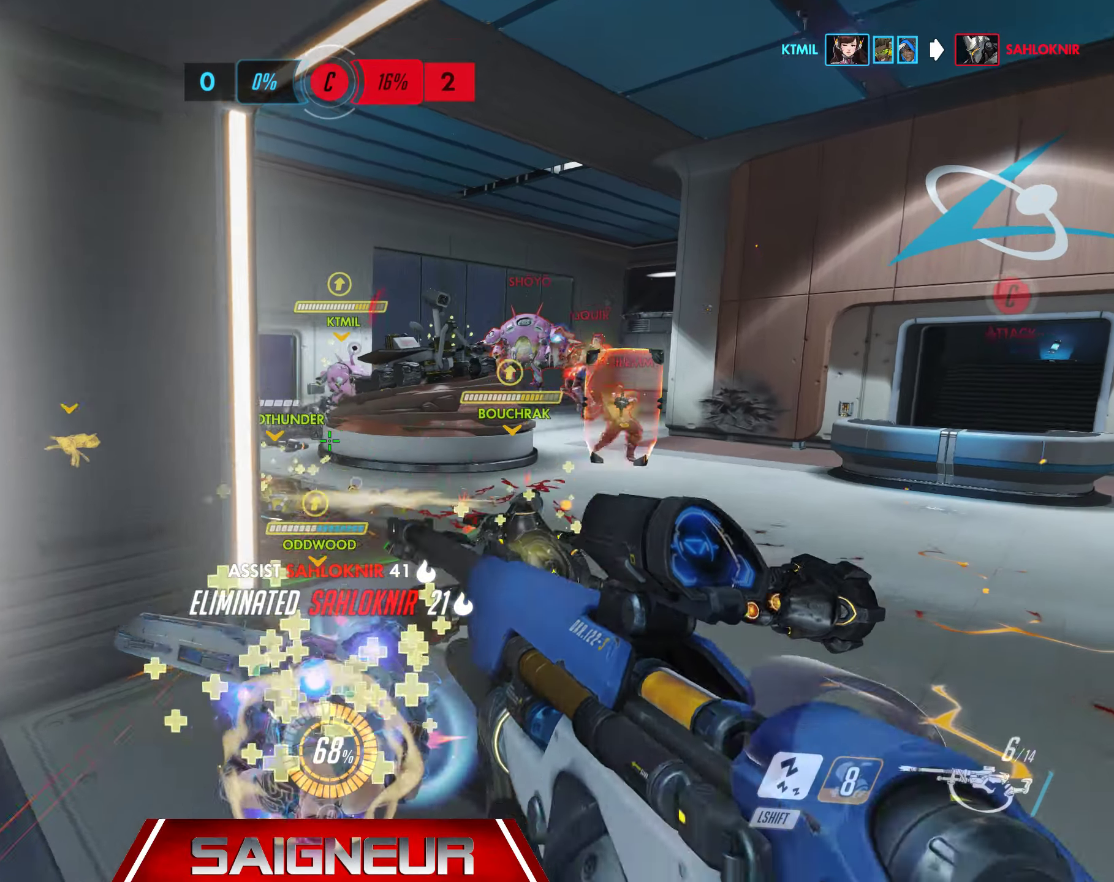
{"keys": ["d", "w"], "mouse": [], "events": [[33, "mouse_left", "up"], [116, "mouse_left", "down"], [116, "space", "up"], [216, "mouse_left", "up"], [350, "shift", "down"], [483, "shift", "up"]]}
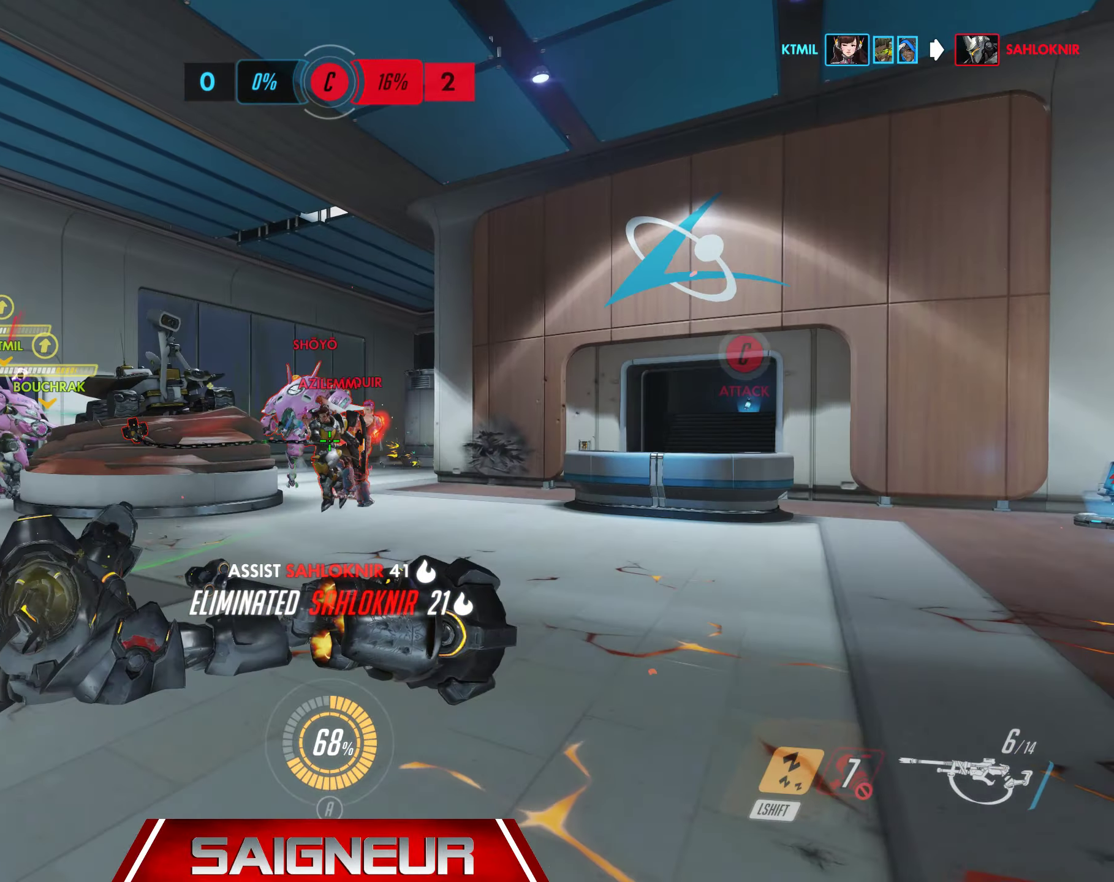
{"keys": ["a", "s", "space"], "mouse": [], "events": [[83, "a", "down"], [133, "d", "up"], [133, "w", "up"], [400, "s", "down"], [483, "space", "down"]]}
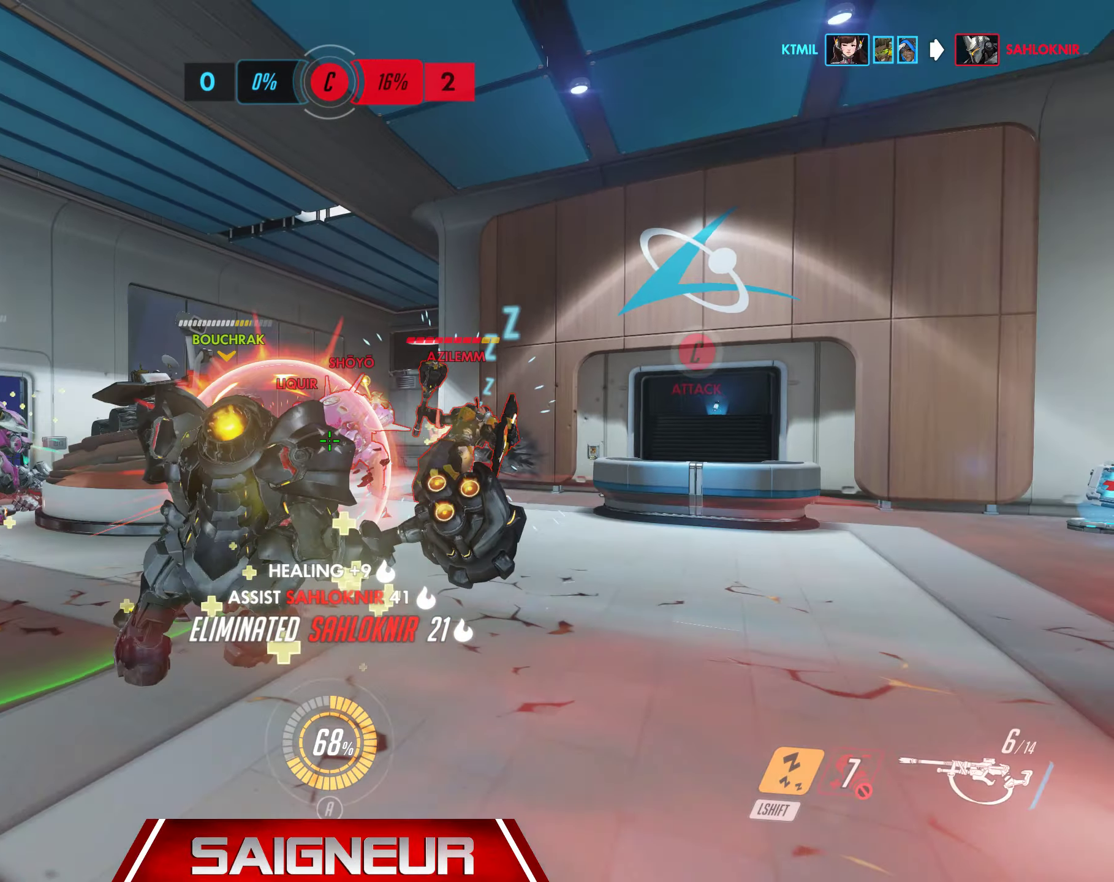
{"keys": ["d", "s"], "mouse": ["right"]}
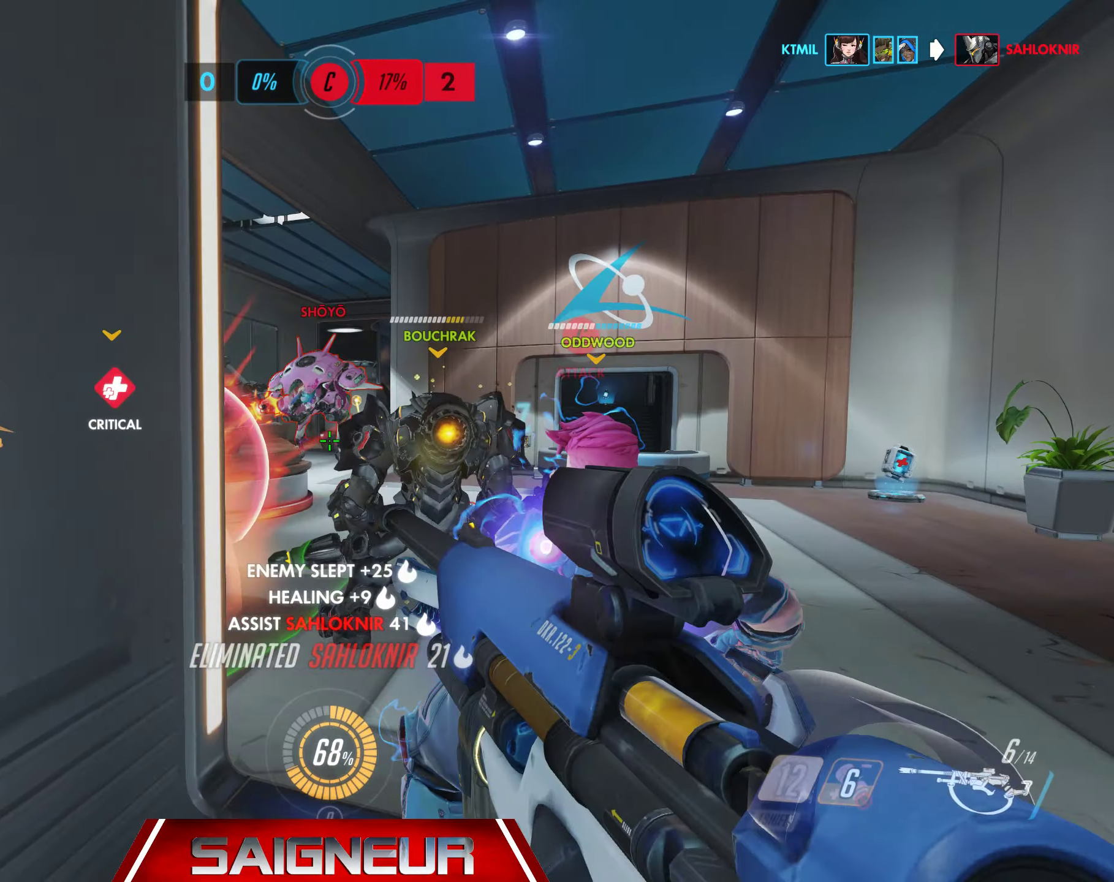
{"keys": ["d"], "mouse": ["right"], "events": [[150, "s", "up"]]}
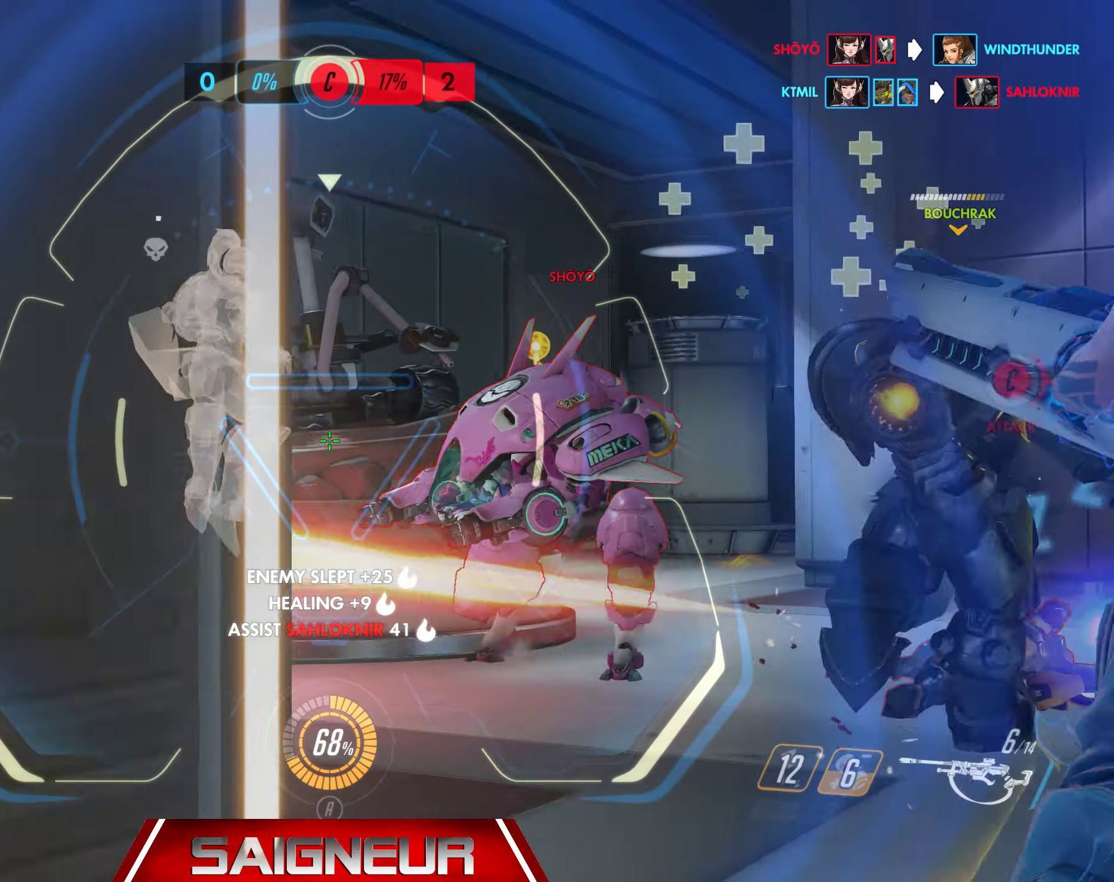
{"keys": ["d", "s"], "mouse": ["right"], "events": [[133, "mouse_left", "down"], [300, "mouse_left", "up"], [366, "s", "down"]]}
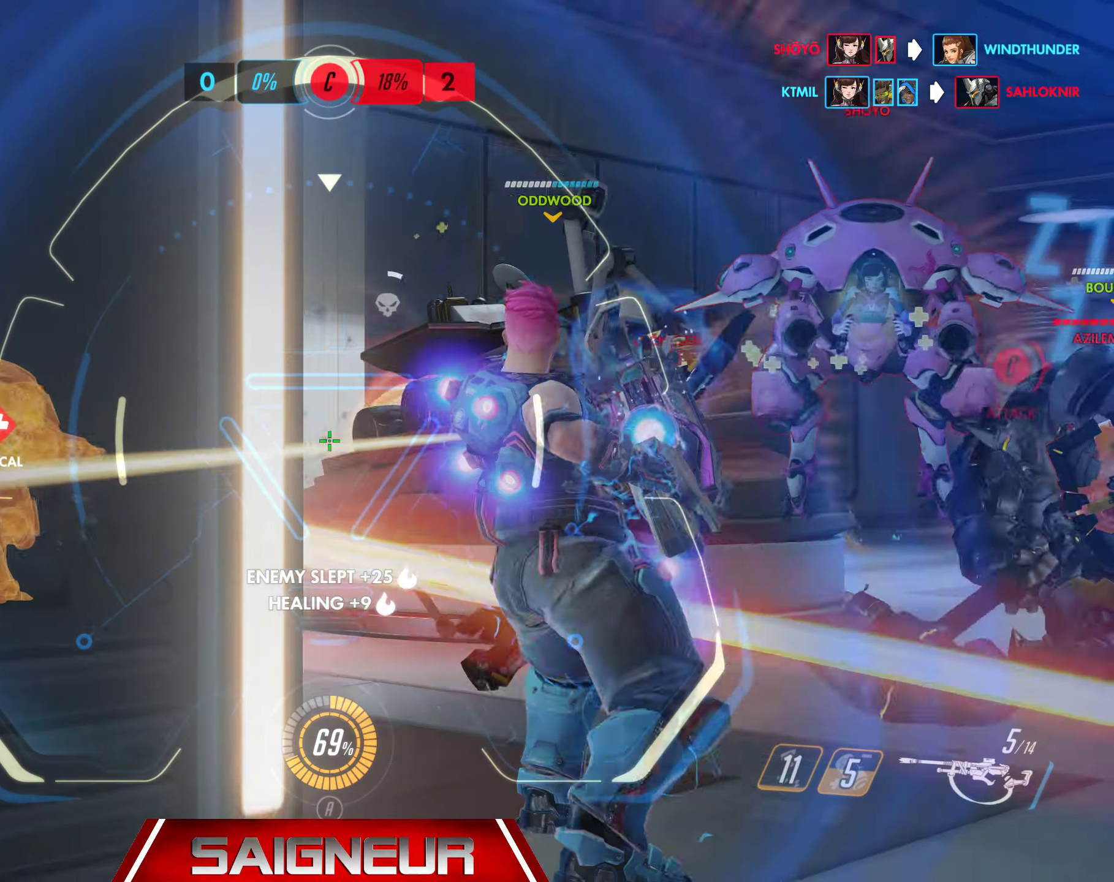
{"keys": ["d"], "mouse": ["right"], "events": [[50, "s", "up"]]}
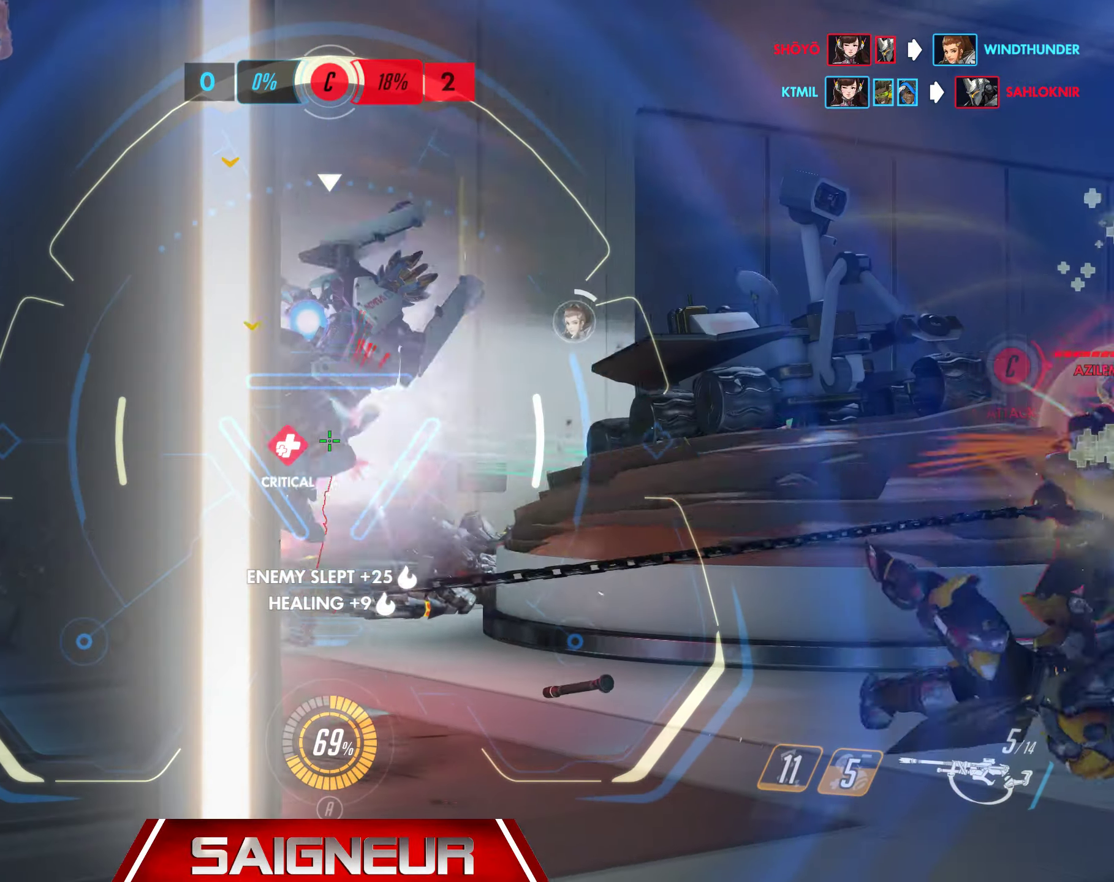
{"keys": ["d"], "mouse": ["left", "right"], "events": [[116, "mouse_left", "down"], [250, "a", "down"], [250, "mouse_left", "up"], [266, "d", "up"], [316, "mouse_left", "down"], [400, "mouse_left", "up"], [433, "d", "down"], [450, "a", "up"], [483, "mouse_left", "down"]]}
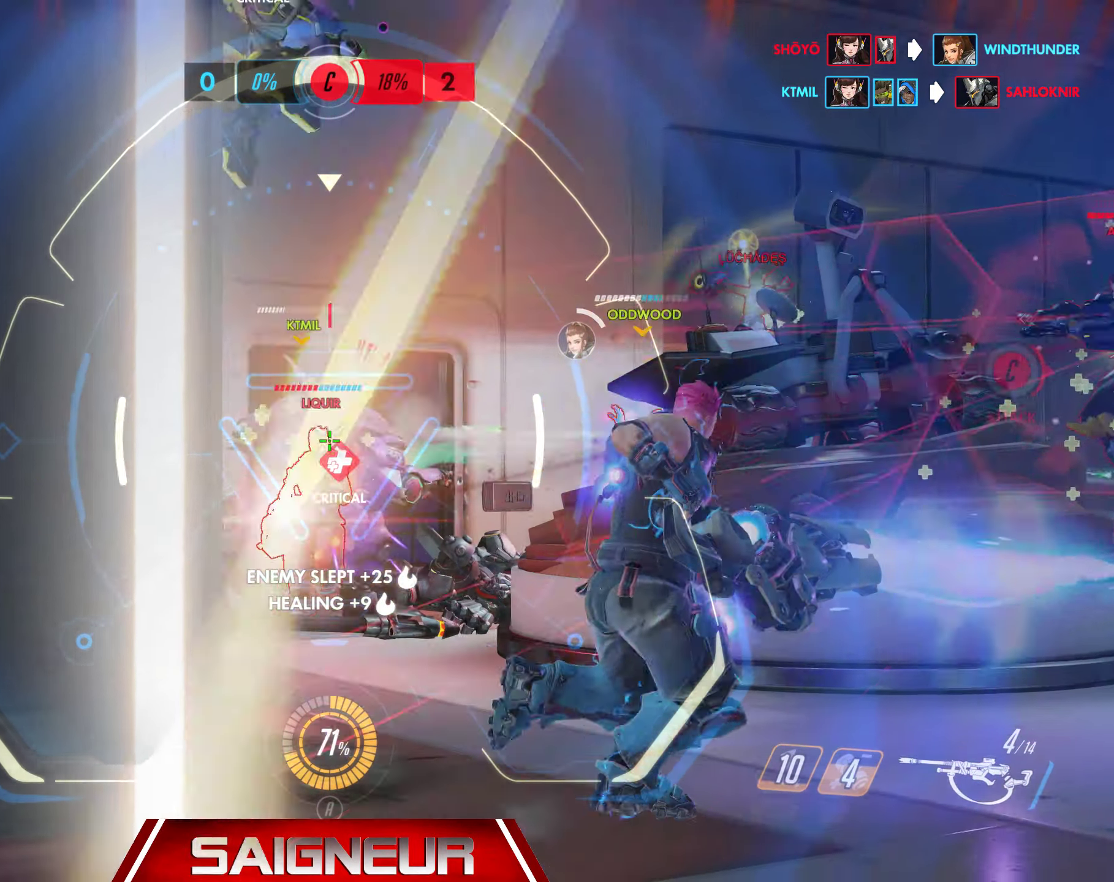
{"keys": ["d"], "mouse": ["left", "right"], "events": [[66, "mouse_left", "up"], [133, "a", "down"], [133, "mouse_left", "down"], [166, "d", "up"], [216, "mouse_left", "up"], [250, "a", "up"], [283, "mouse_left", "down"], [316, "d", "down"], [383, "mouse_left", "up"], [416, "mouse_left", "down"]]}